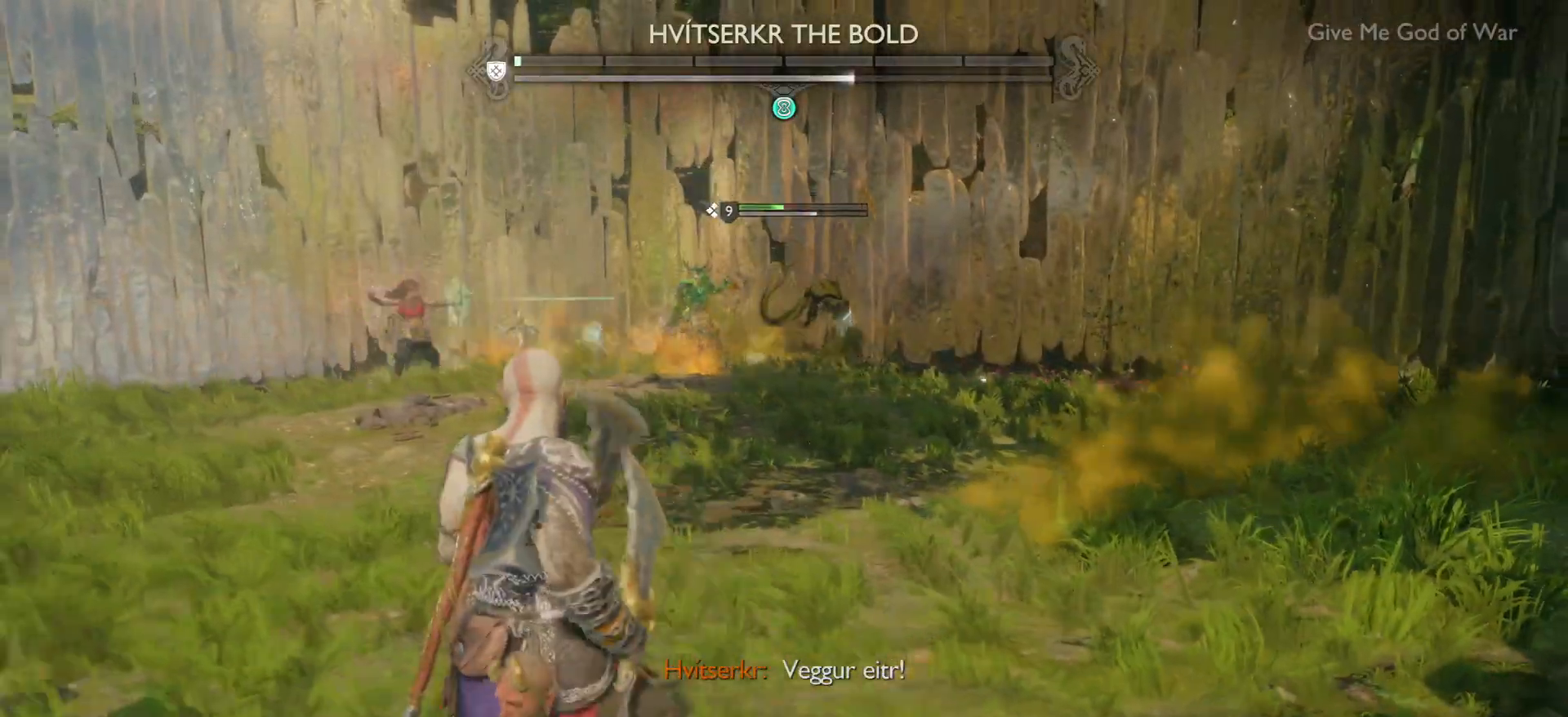
Gameplay with a controller (PlayStation layout); each line is a JSON object with the inputs held at the frame after it. "events" lists button and stick changes between this image and that frame as [ms after this image, input, new state], when the widget could be followed in between. Not read: R3.
{"buttons": [], "left_stick": "up-left", "right_stick": "center", "events": [[34, "SQUARE", "down"], [101, "SQUARE", "up"], [101, "left_stick", "left"], [201, "SQUARE", "down"], [267, "SQUARE", "up"], [367, "SQUARE", "down"], [468, "SQUARE", "up"], [468, "left_stick", "up-left"]]}
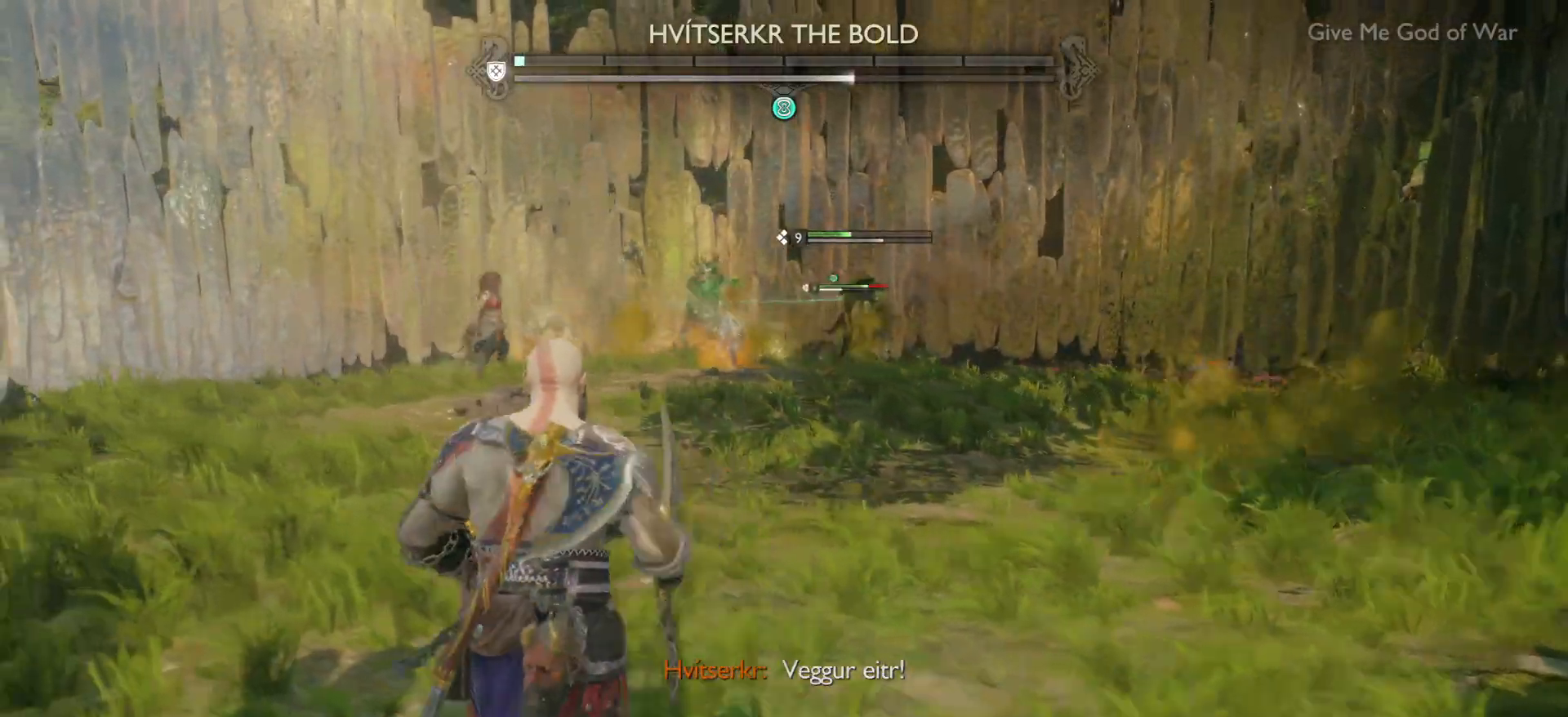
{"buttons": ["SQUARE"], "left_stick": "up-left", "right_stick": "center", "events": [[33, "SQUARE", "down"], [133, "SQUARE", "up"], [233, "SQUARE", "down"], [334, "SQUARE", "up"], [434, "SQUARE", "down"]]}
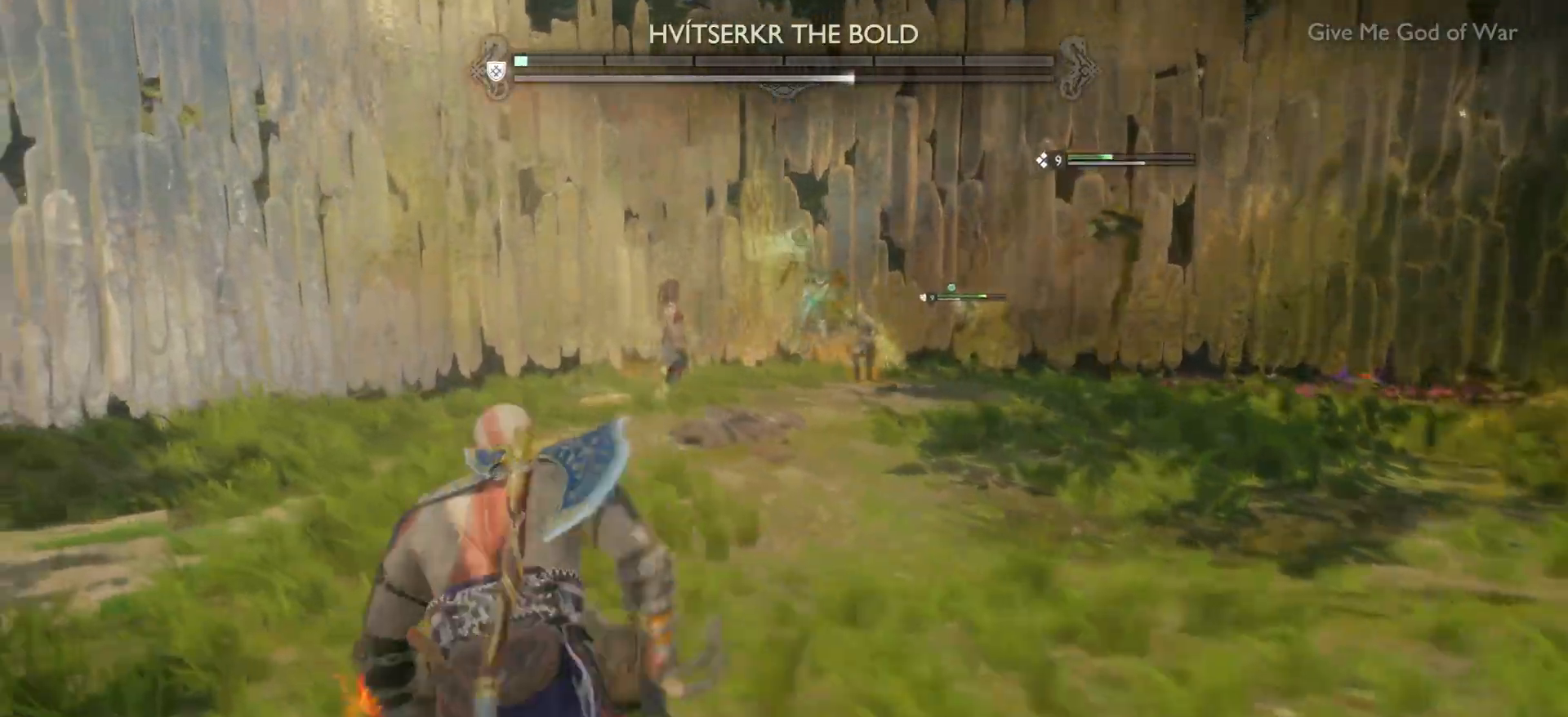
{"buttons": ["L3"], "left_stick": "left", "right_stick": "center", "events": [[34, "SQUARE", "up"], [201, "left_stick", "left"], [501, "L3", "down"]]}
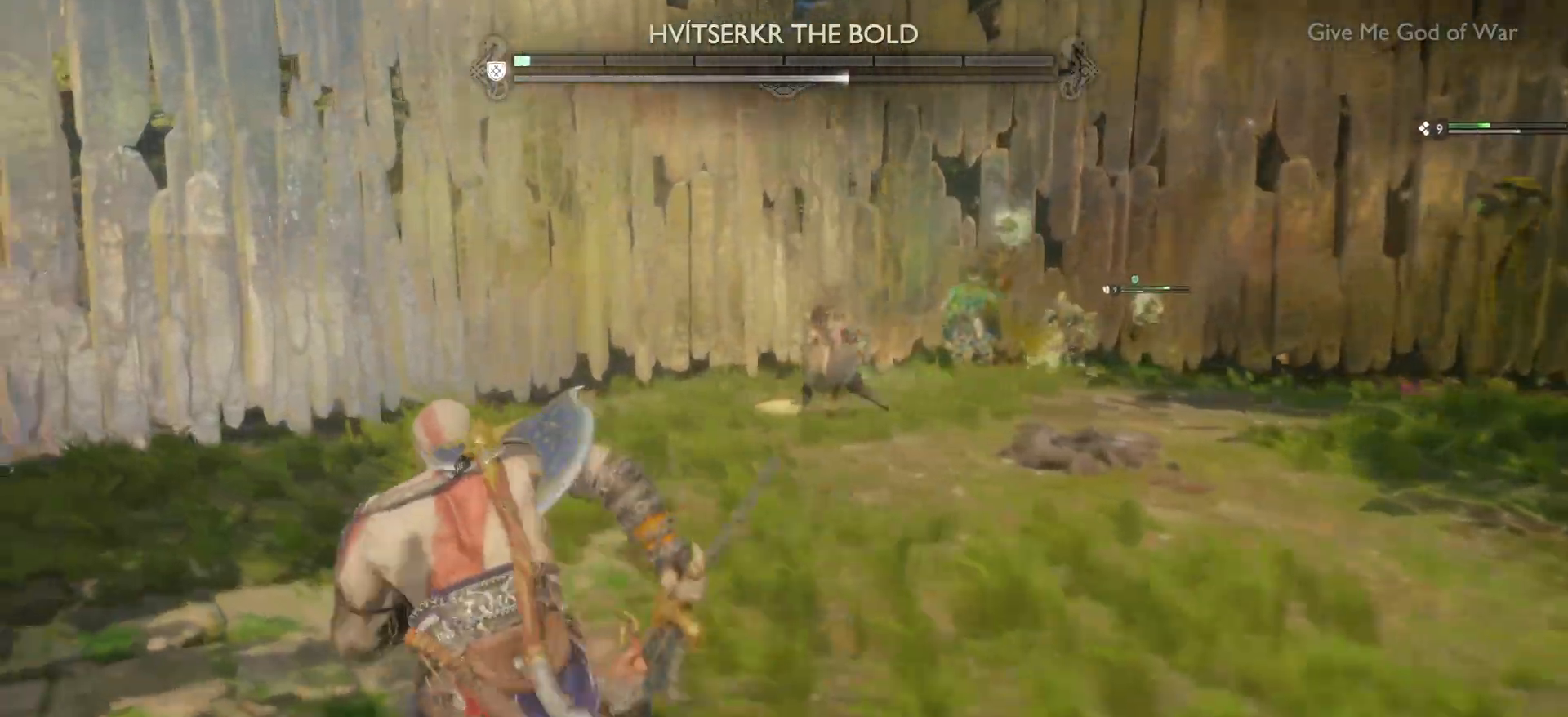
{"buttons": ["SQUARE"], "left_stick": "down-right", "right_stick": "center", "events": [[67, "L3", "up"], [100, "left_stick", "down-right"], [233, "CROSS", "down"], [300, "CROSS", "up"], [467, "SQUARE", "down"]]}
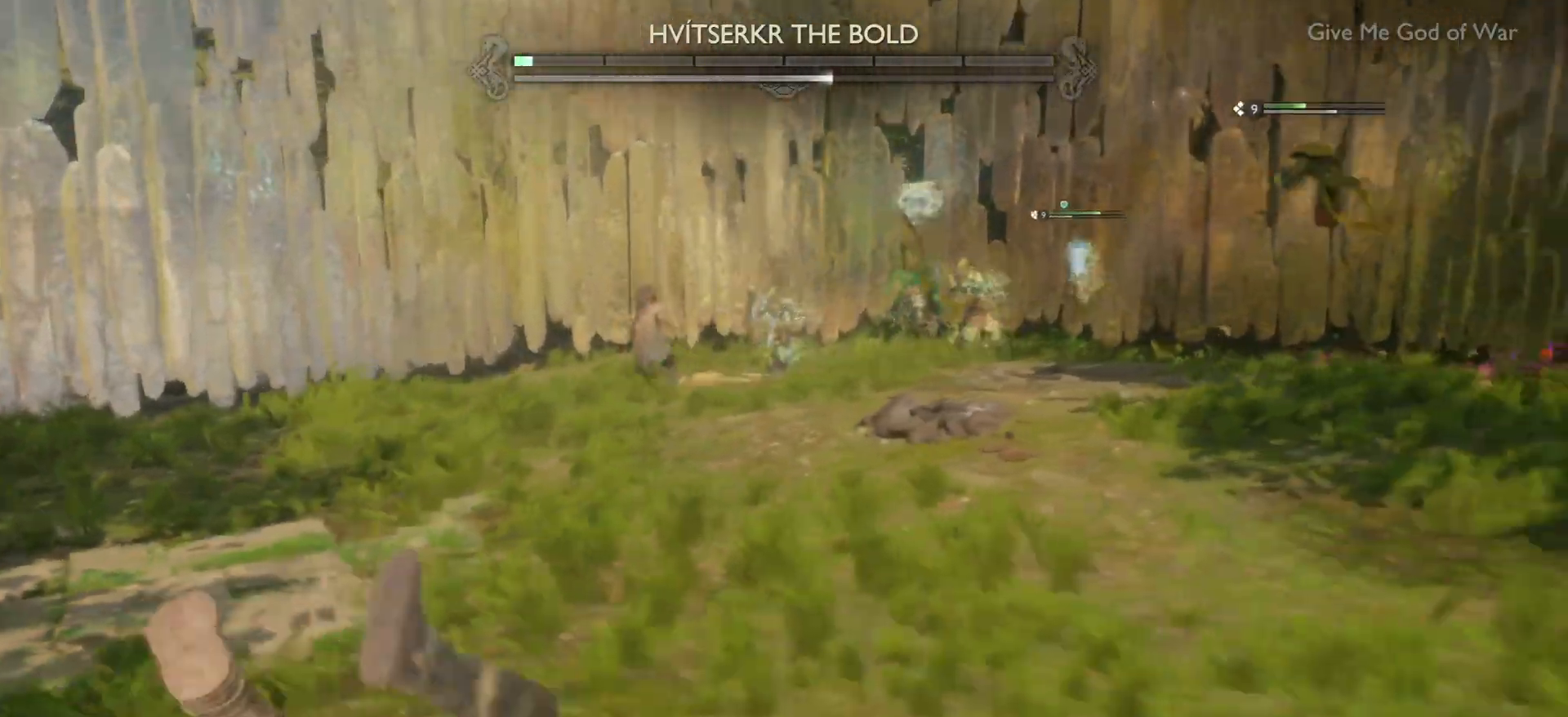
{"buttons": [], "left_stick": "right", "right_stick": "center", "events": [[67, "left_stick", "right"], [134, "SQUARE", "up"], [200, "SQUARE", "down"], [300, "SQUARE", "up"], [400, "SQUARE", "down"], [501, "SQUARE", "up"]]}
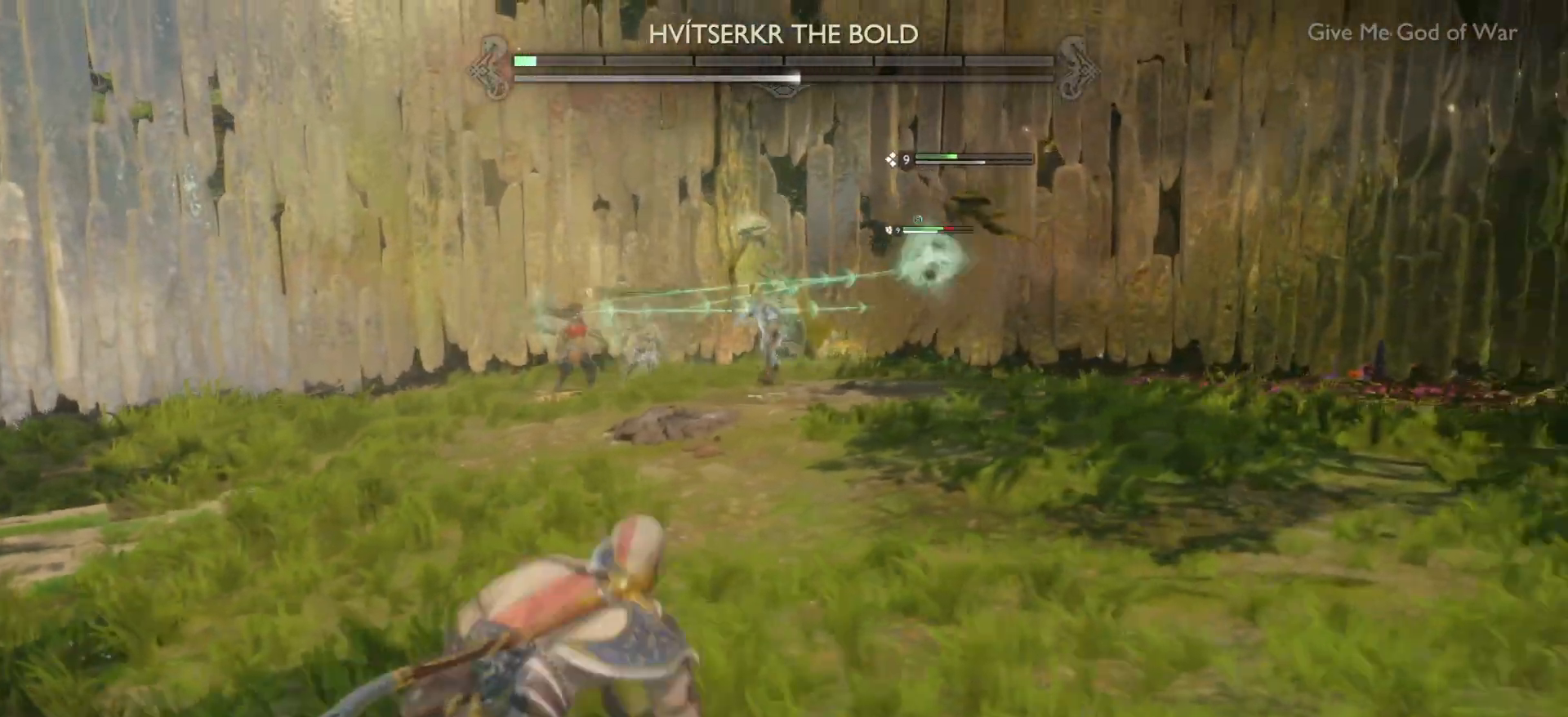
{"buttons": [], "left_stick": "up-left", "right_stick": "center", "events": [[200, "left_stick", "up"], [433, "left_stick", "up-left"]]}
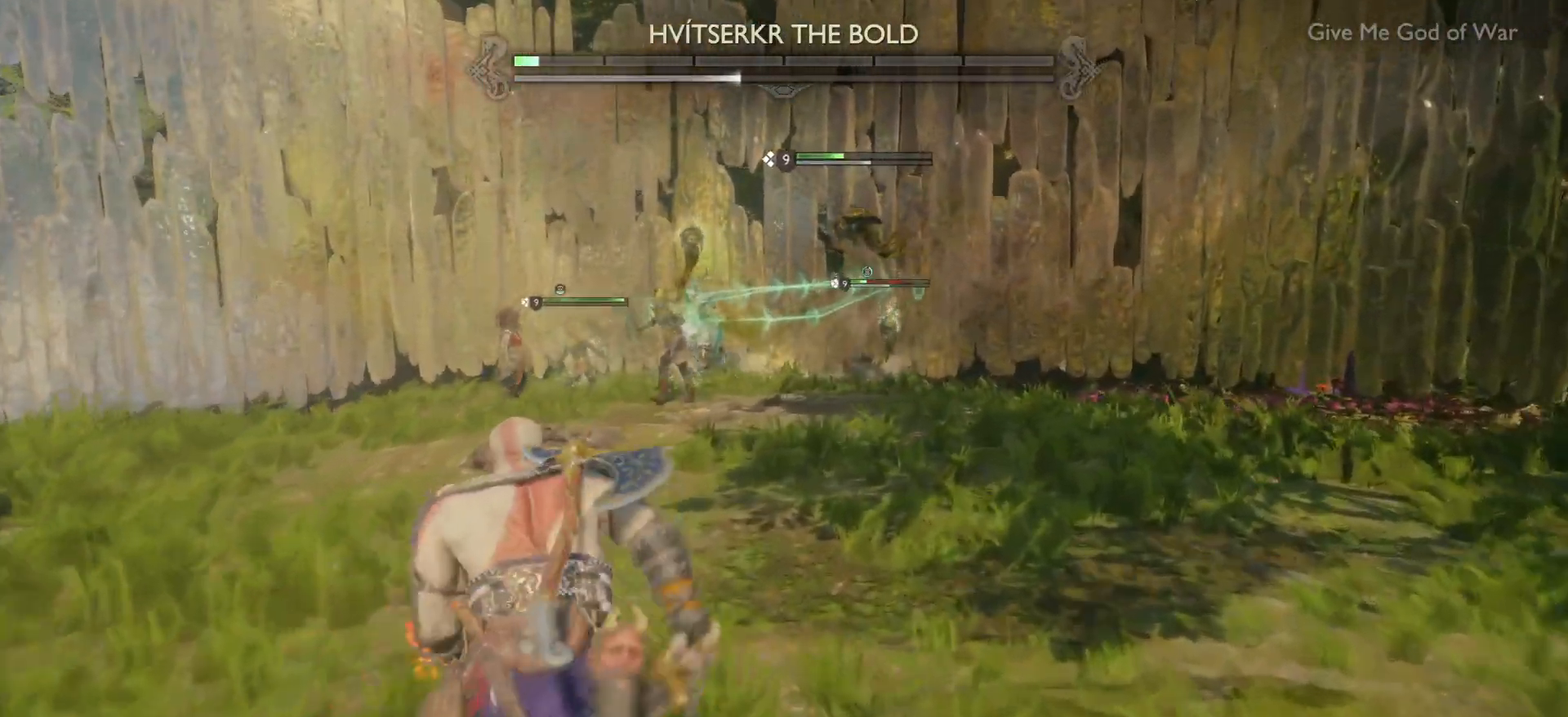
{"buttons": ["L1"], "left_stick": "up-left", "right_stick": "center", "events": [[334, "L1", "down"]]}
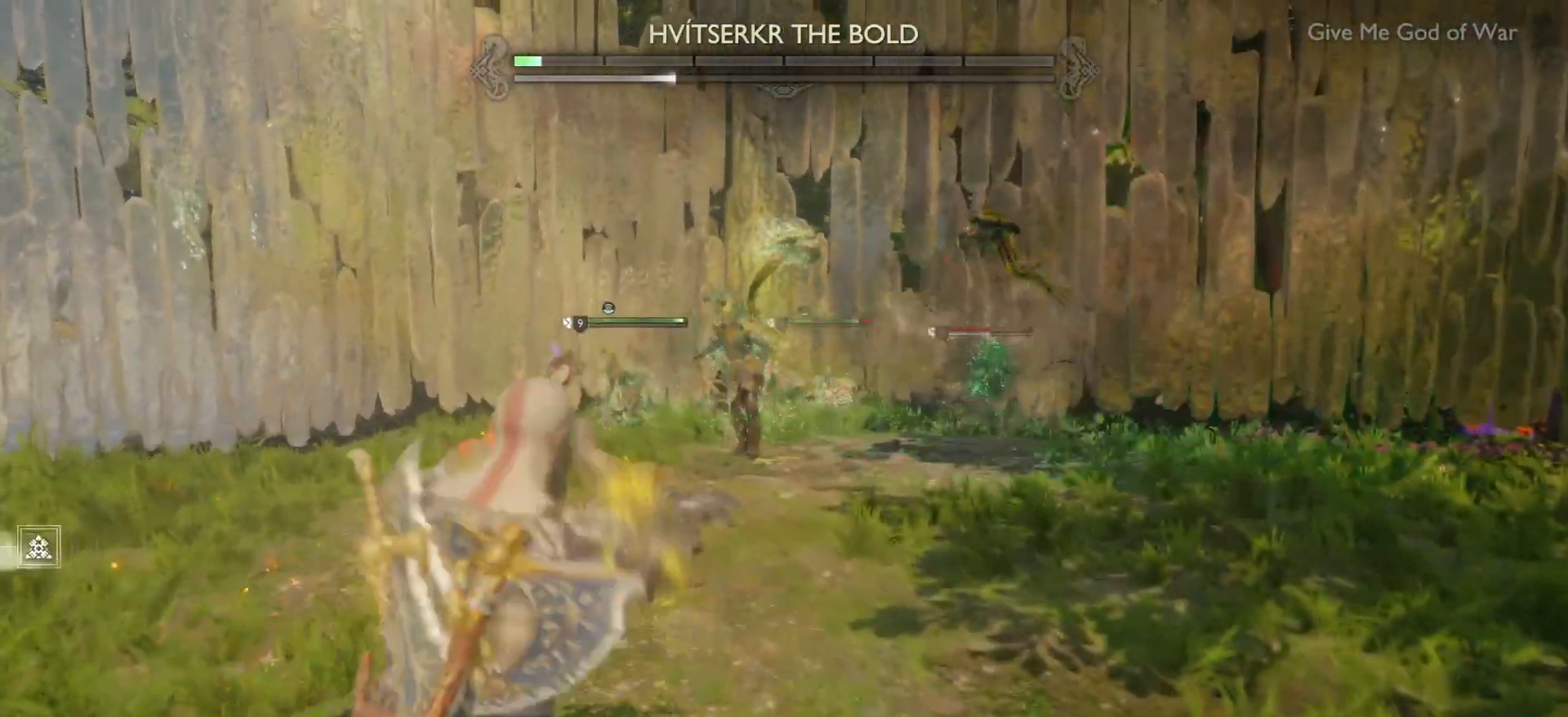
{"buttons": ["L1"], "left_stick": "up", "right_stick": "center", "events": [[200, "left_stick", "up"]]}
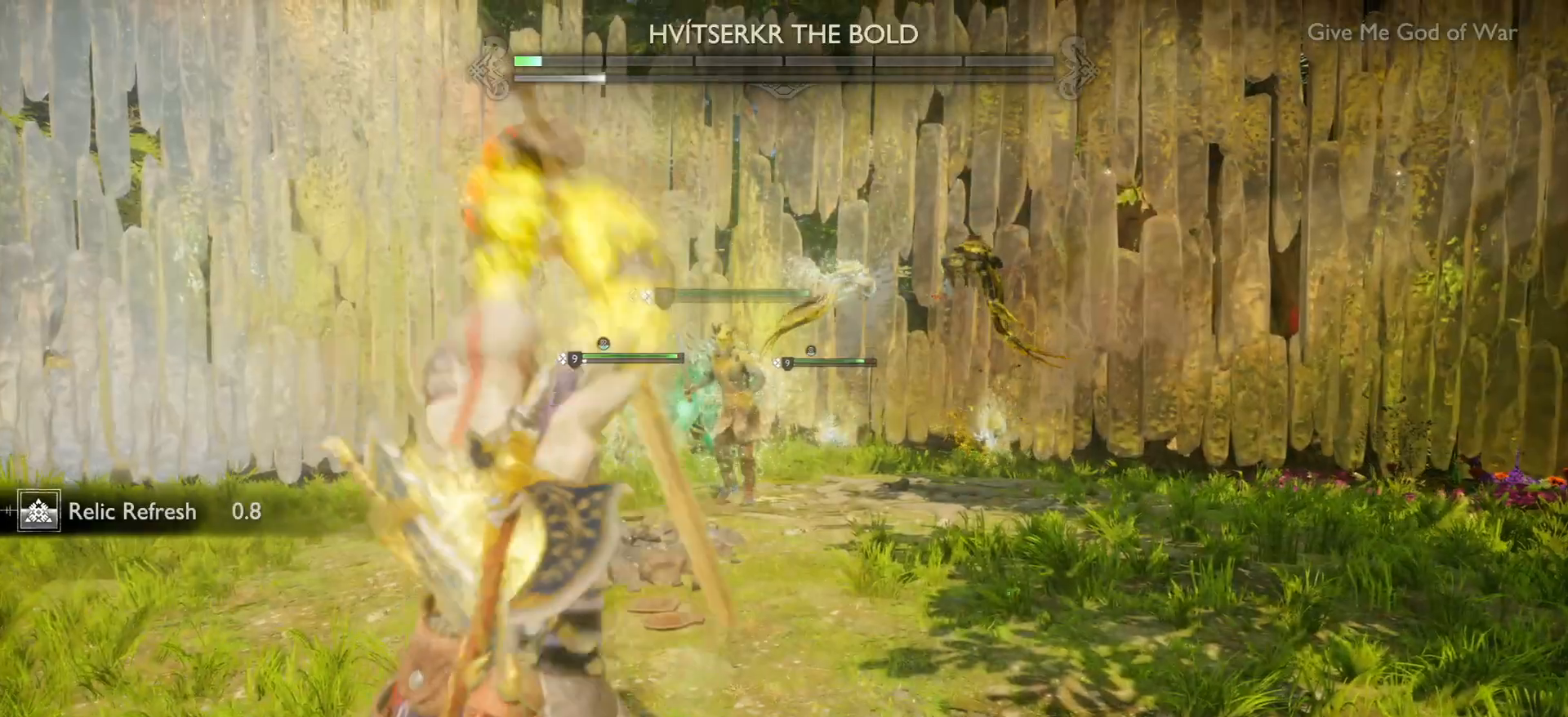
{"buttons": [], "left_stick": "down", "right_stick": "center", "events": [[134, "L1", "up"], [200, "left_stick", "center"], [300, "L3", "down"], [367, "CROSS", "down"], [367, "L3", "up"], [367, "left_stick", "down"], [501, "CROSS", "up"]]}
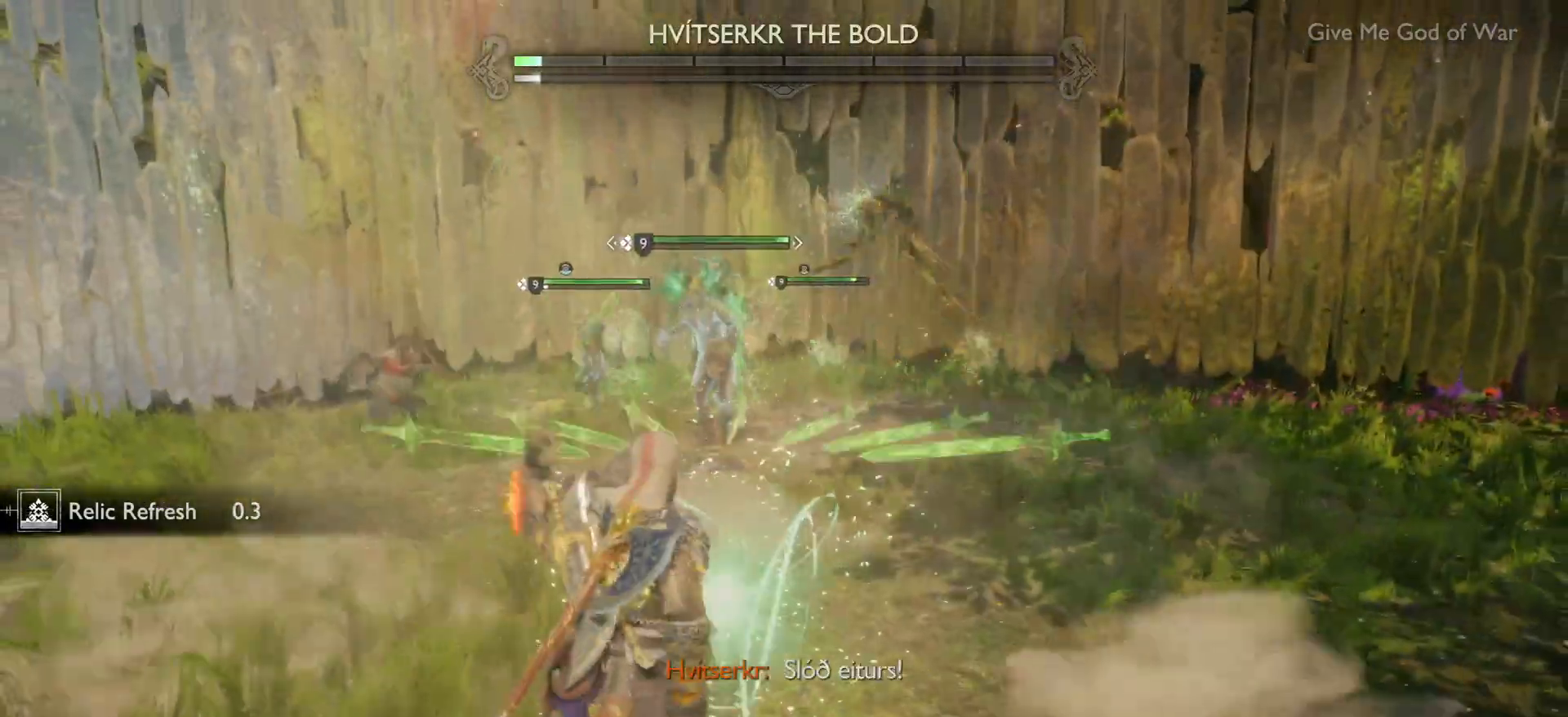
{"buttons": [], "left_stick": "down", "right_stick": "center", "events": [[166, "SQUARE", "down"], [300, "SQUARE", "up"], [367, "SQUARE", "down"], [467, "SQUARE", "up"]]}